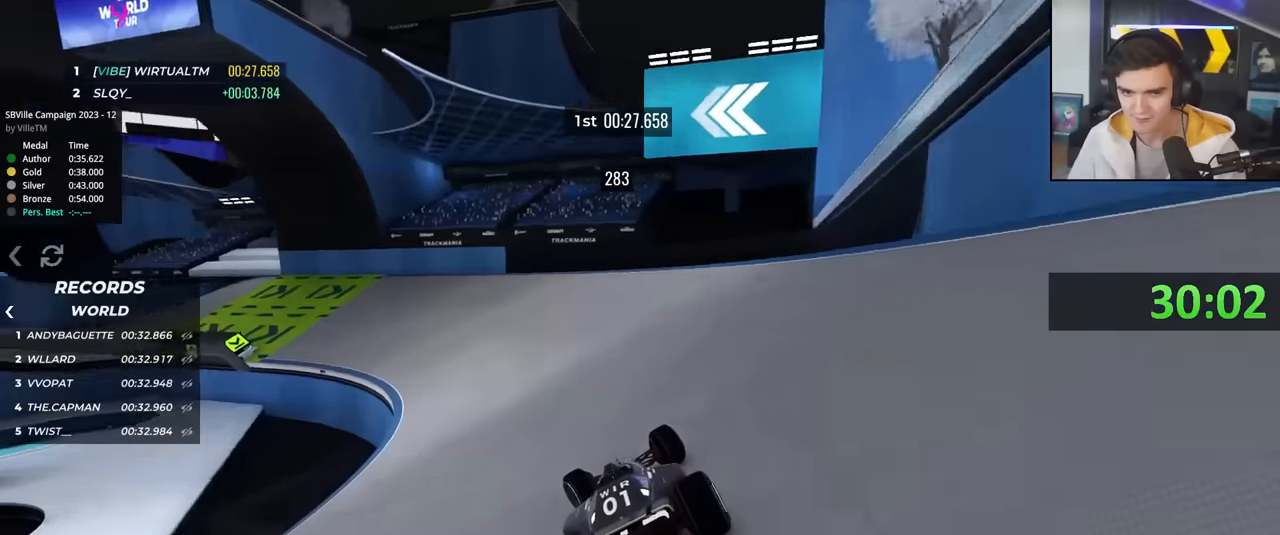
Gameplay with keyboard; each line is a JSON object with the keys held at the frame after it. "events" lists presses ("down") and releases ("up") of "brake", "down", "left", "right" and "up" between this image and that frame as [ms after this image, input, new state], when the widget could be followed in between. No other keys are recorded. Mouse input is not recorded. Key names are as the overlay labels them; some are game actions (e.g. jump) rather than physical keys.
{"keys": ["left", "up"], "events": []}
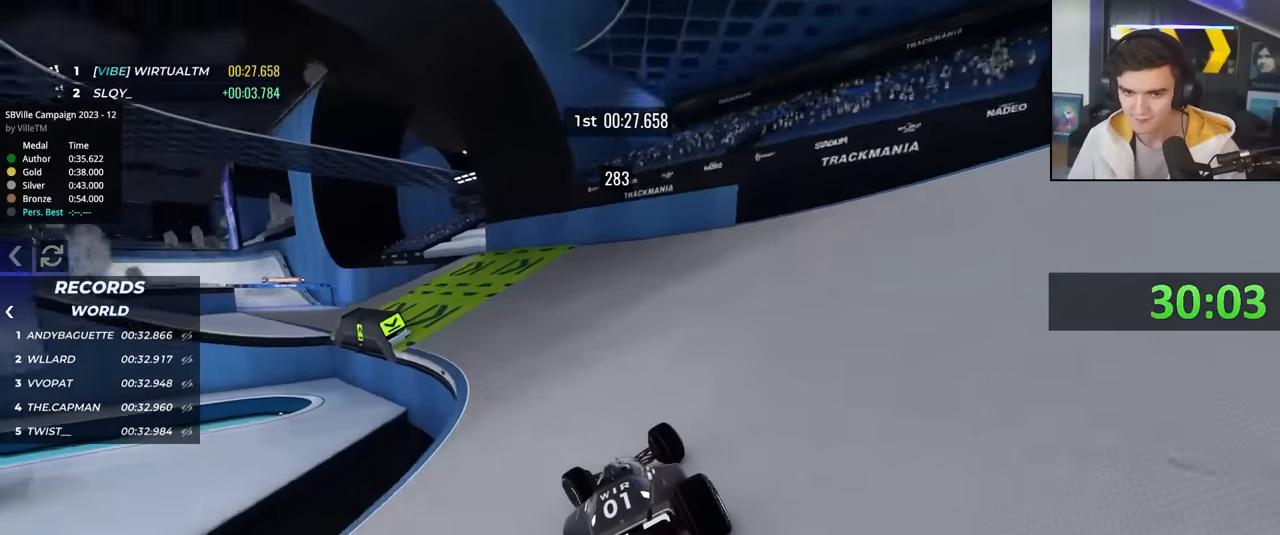
{"keys": ["left", "up"], "events": [[217, "left", "up"], [317, "left", "down"]]}
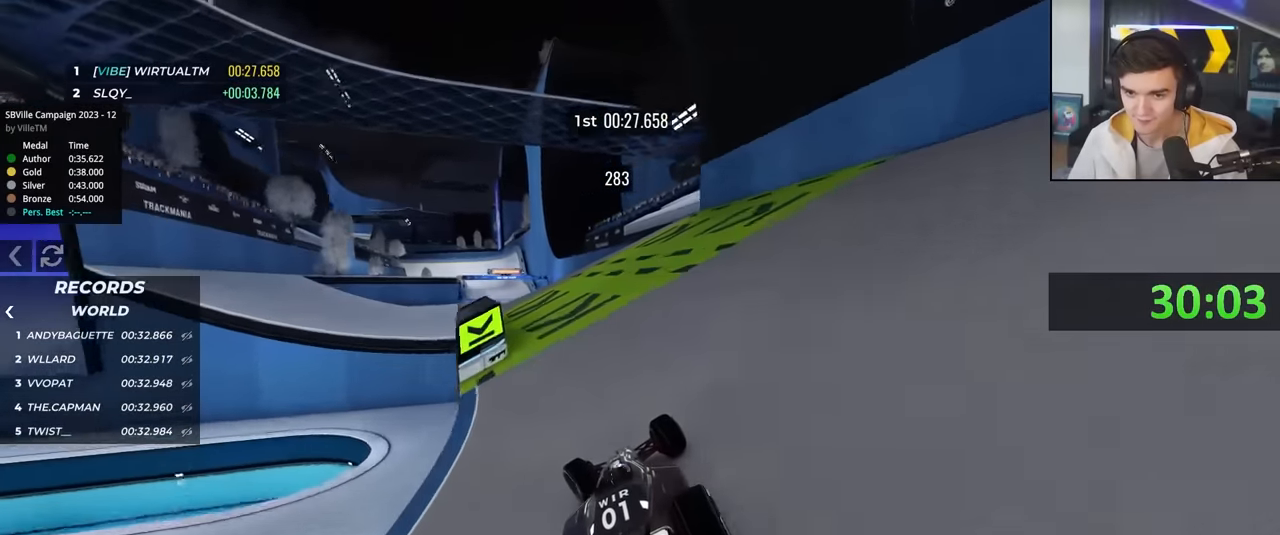
{"keys": ["up"], "events": [[184, "left", "up"], [234, "right", "down"], [284, "right", "up"], [384, "left", "down"], [467, "left", "up"]]}
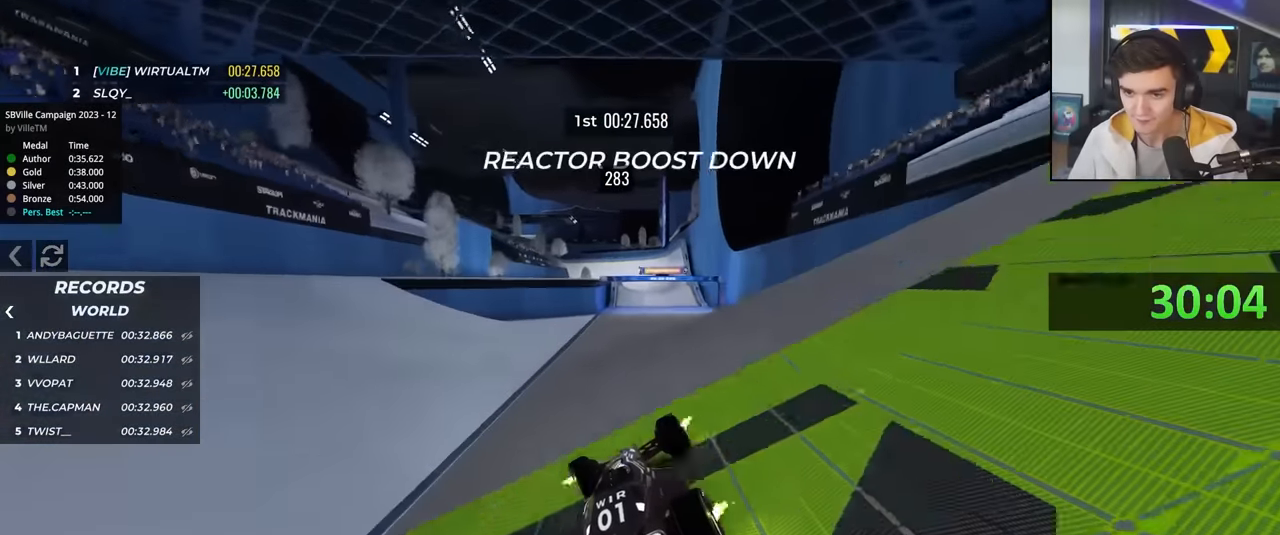
{"keys": ["up"], "events": [[67, "right", "down"], [100, "right", "up"]]}
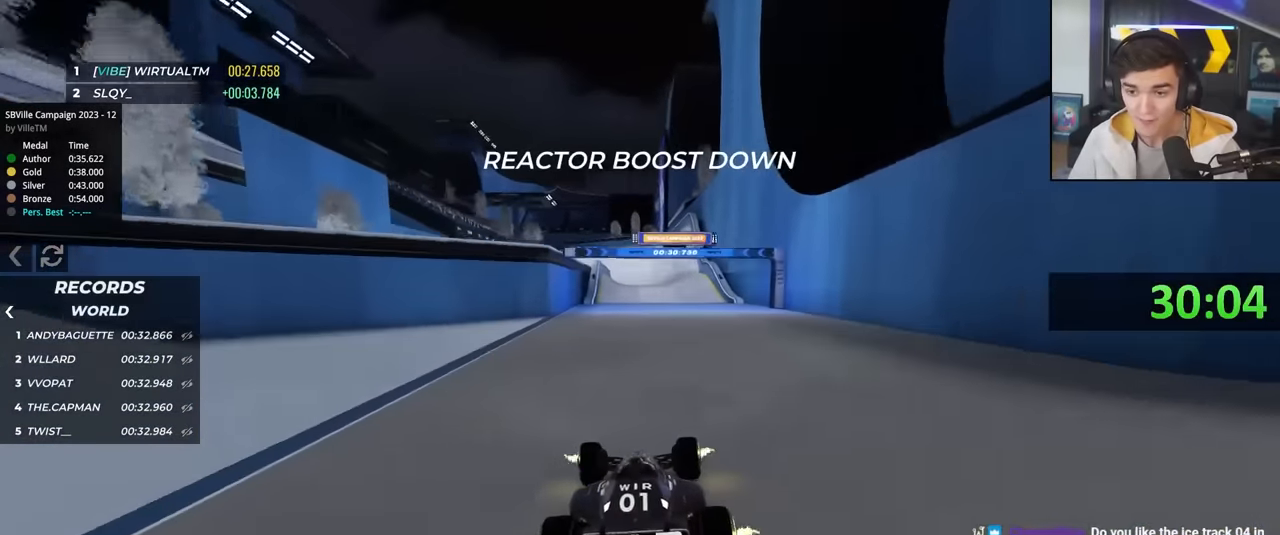
{"keys": ["up"], "events": [[84, "right", "down"], [167, "right", "up"]]}
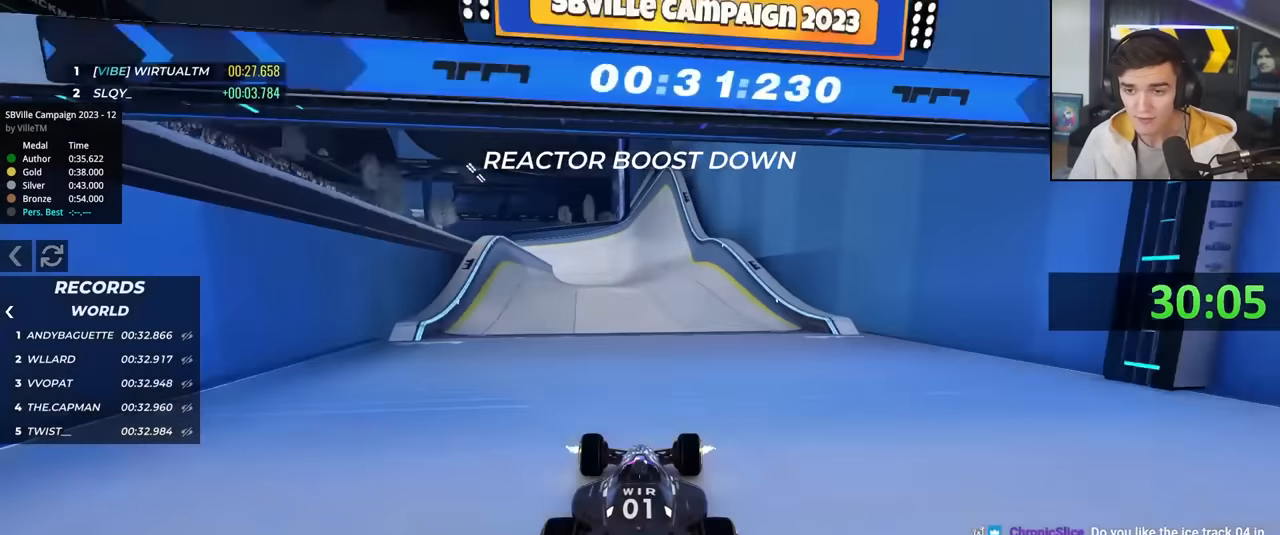
{"keys": ["up"], "events": [[50, "right", "down"], [100, "right", "up"], [184, "left", "down"], [284, "left", "up"]]}
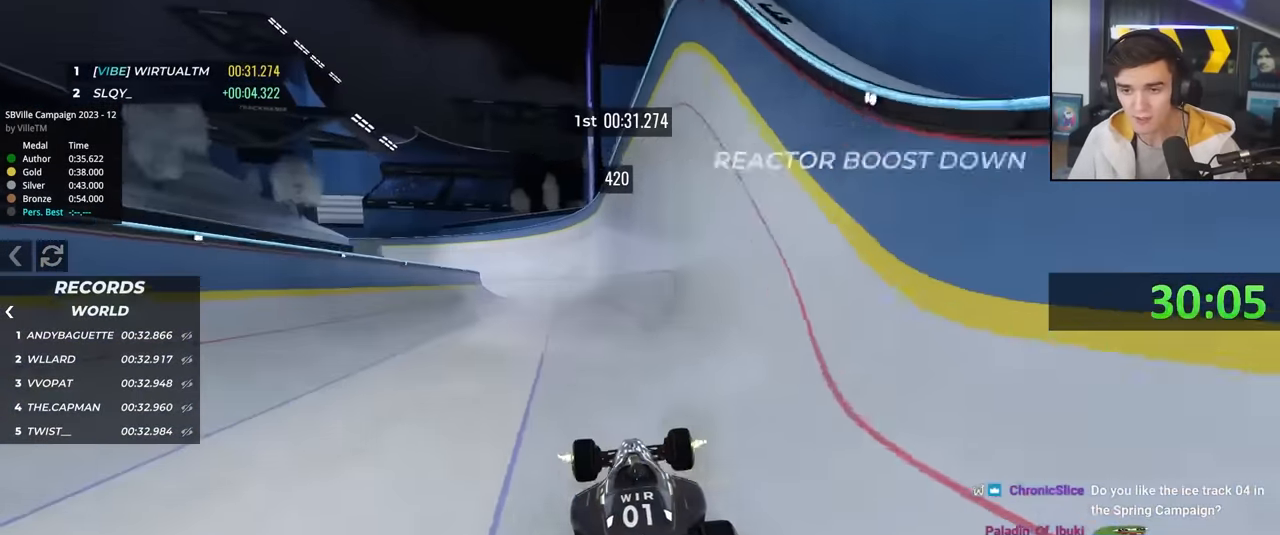
{"keys": ["up"], "events": []}
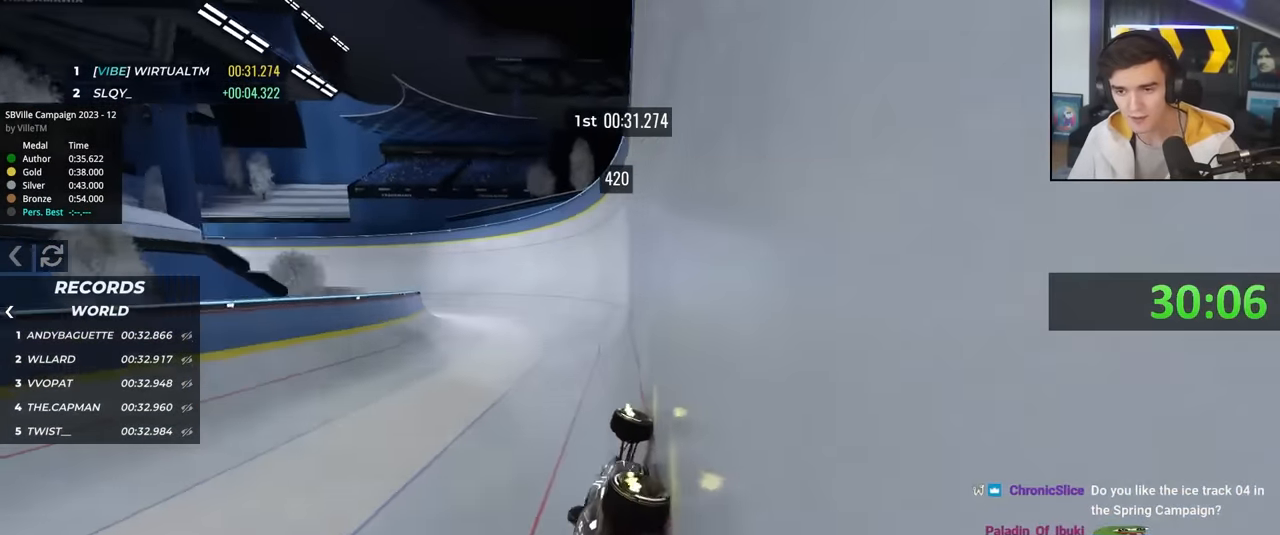
{"keys": ["left", "up"], "events": [[317, "left", "down"]]}
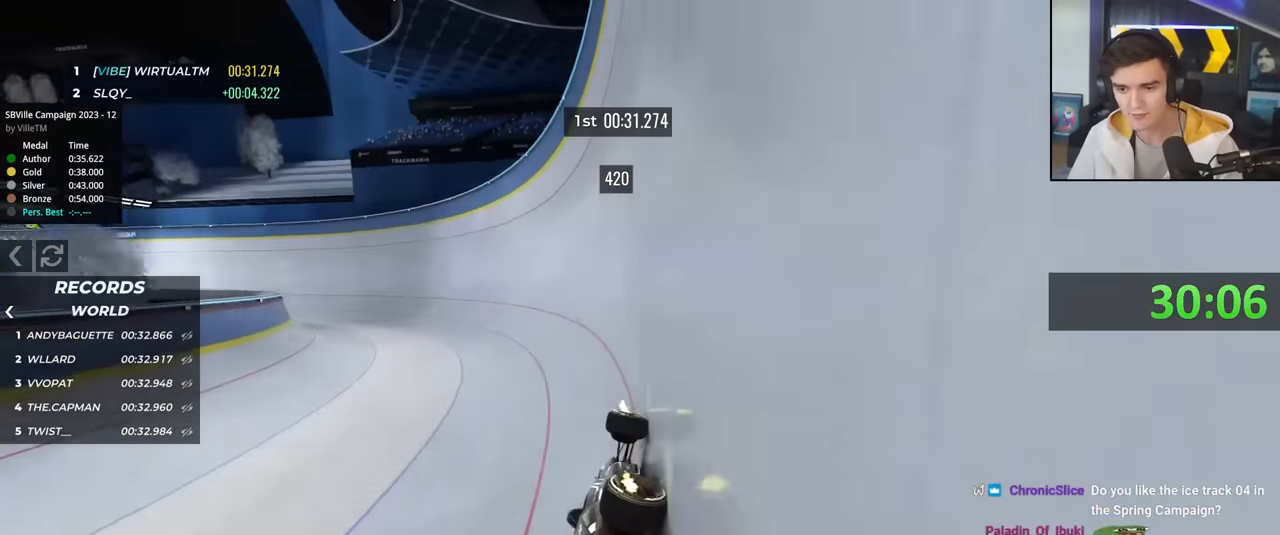
{"keys": ["left", "up"], "events": []}
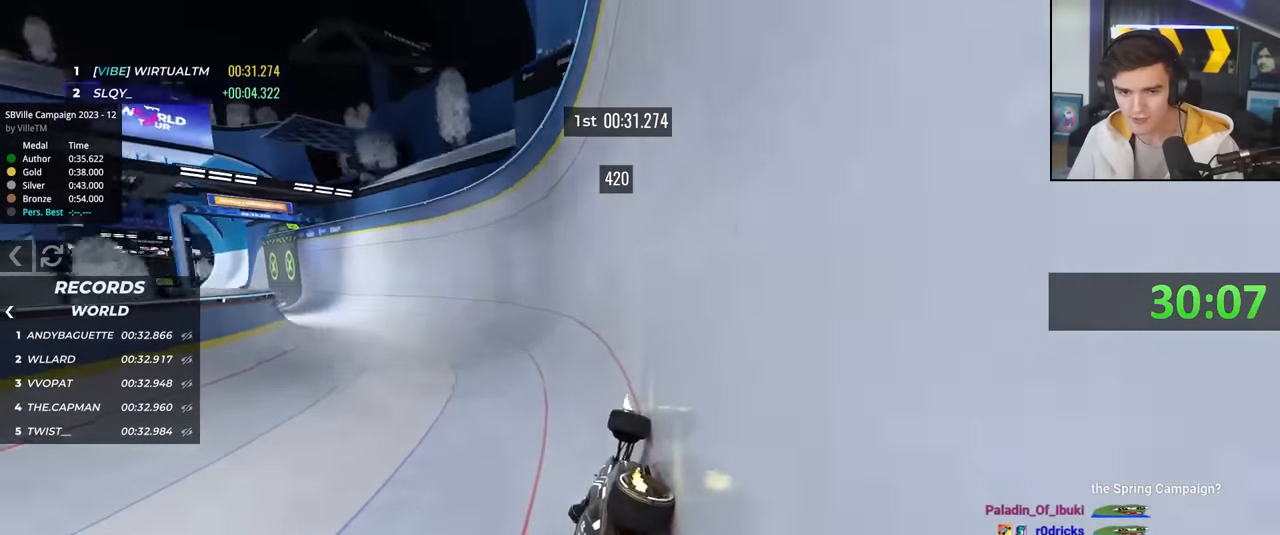
{"keys": ["left", "up"], "events": []}
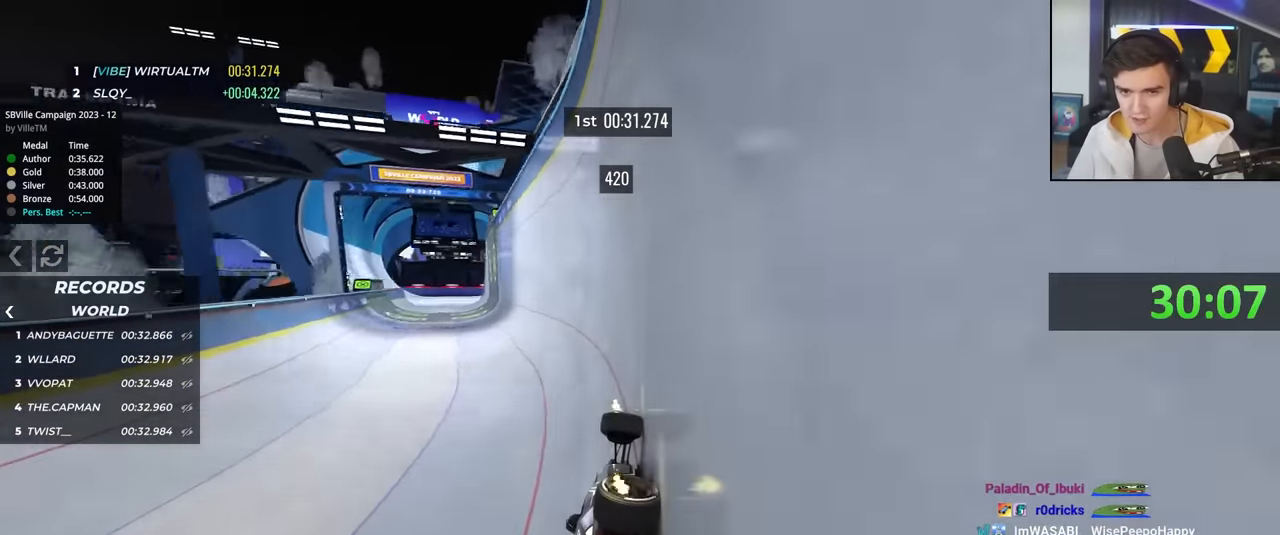
{"keys": ["up"], "events": [[367, "left", "up"]]}
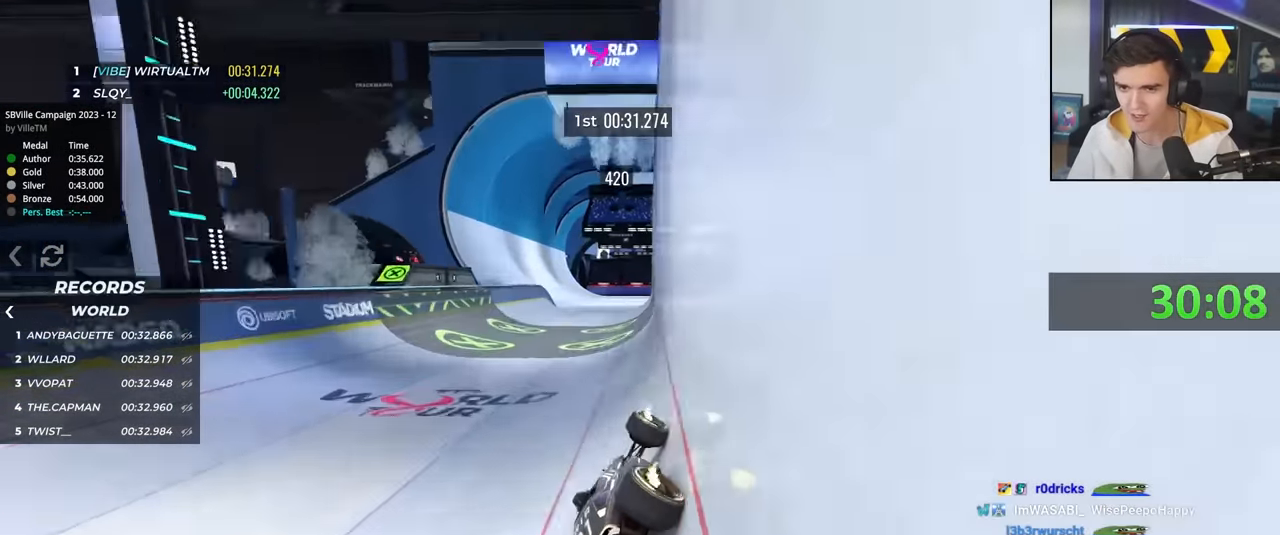
{"keys": ["up"], "events": [[284, "left", "down"], [417, "left", "up"]]}
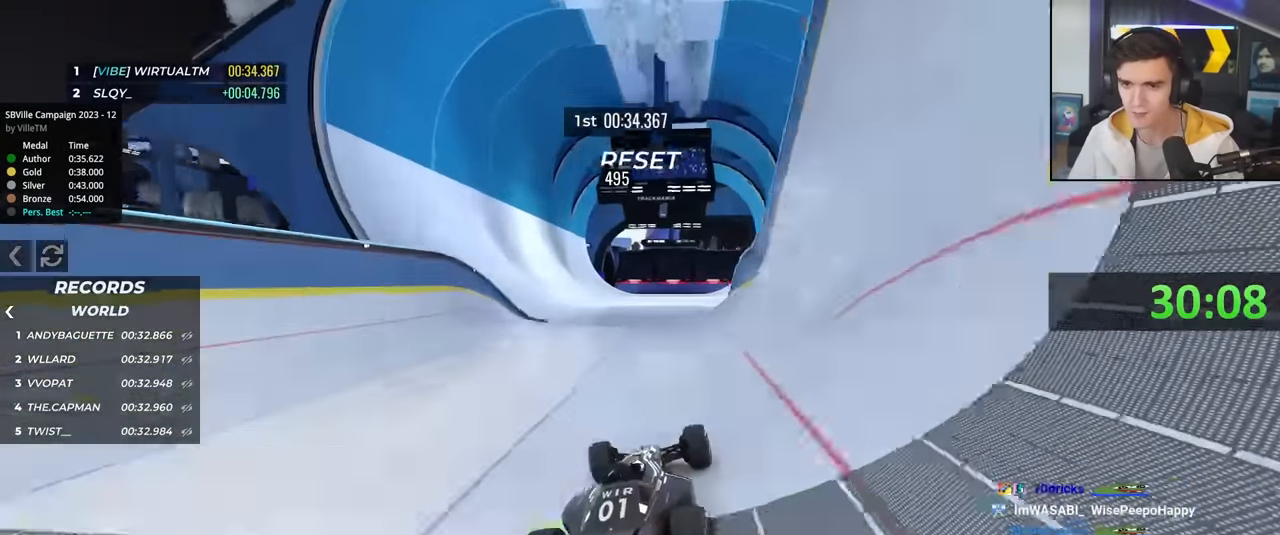
{"keys": ["up"], "events": []}
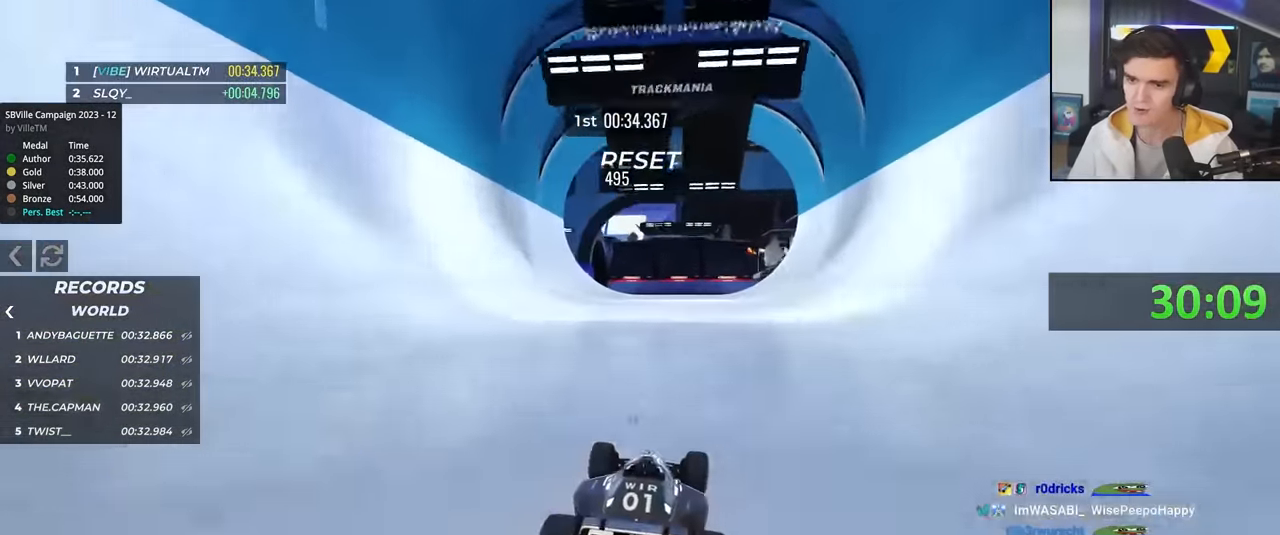
{"keys": ["up"], "events": [[317, "right", "down"], [417, "right", "up"]]}
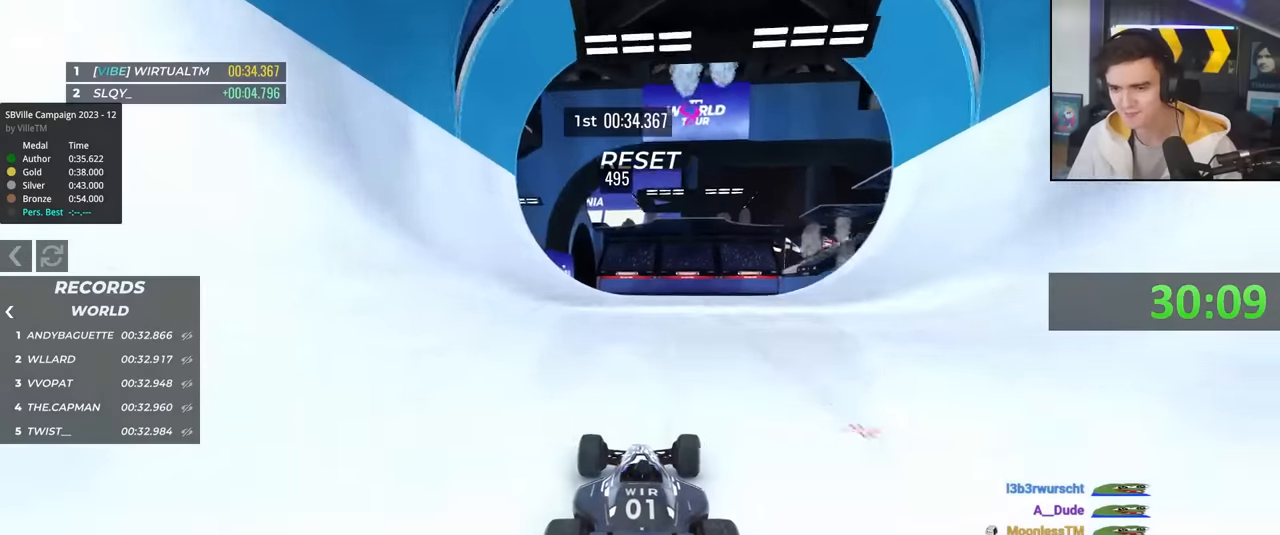
{"keys": ["up"], "events": [[284, "right", "down"], [367, "right", "up"]]}
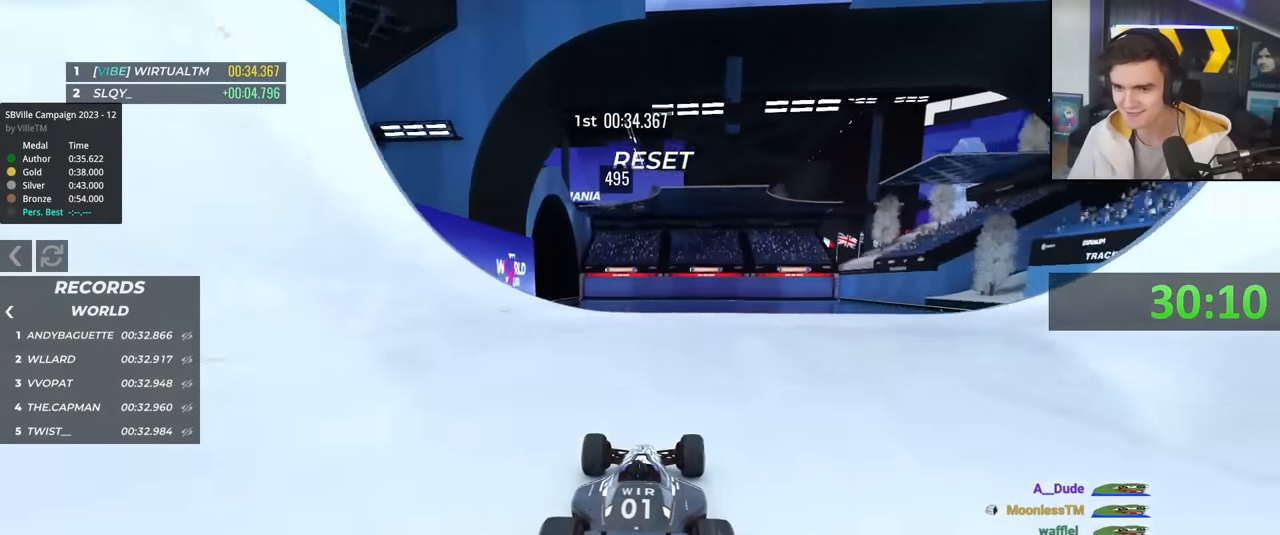
{"keys": ["up"], "events": [[17, "left", "down"], [117, "left", "up"]]}
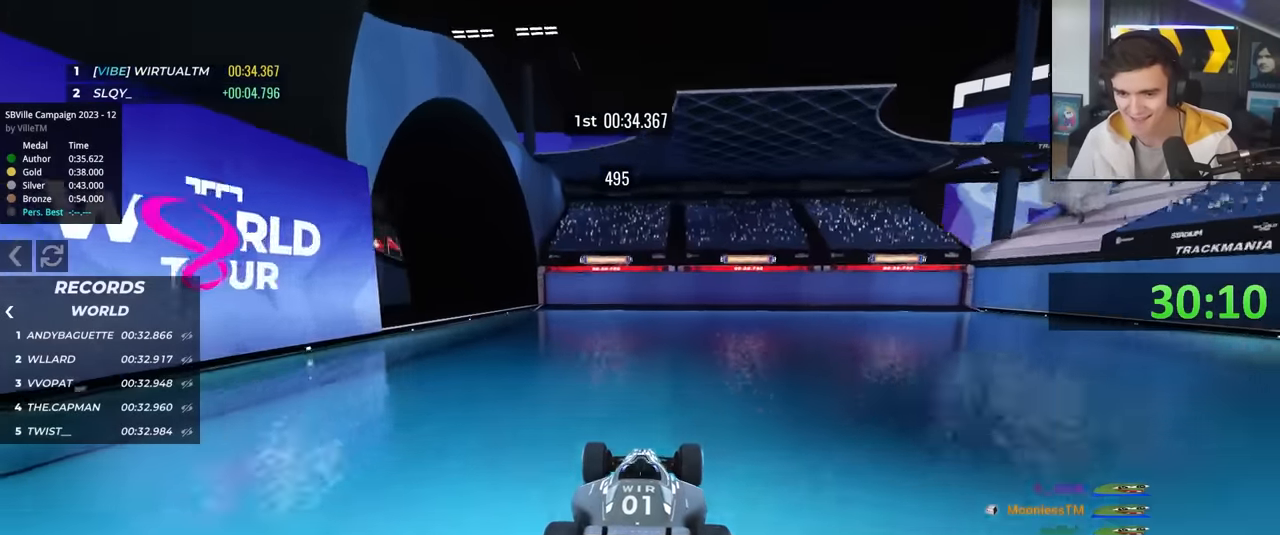
{"keys": ["up"], "events": []}
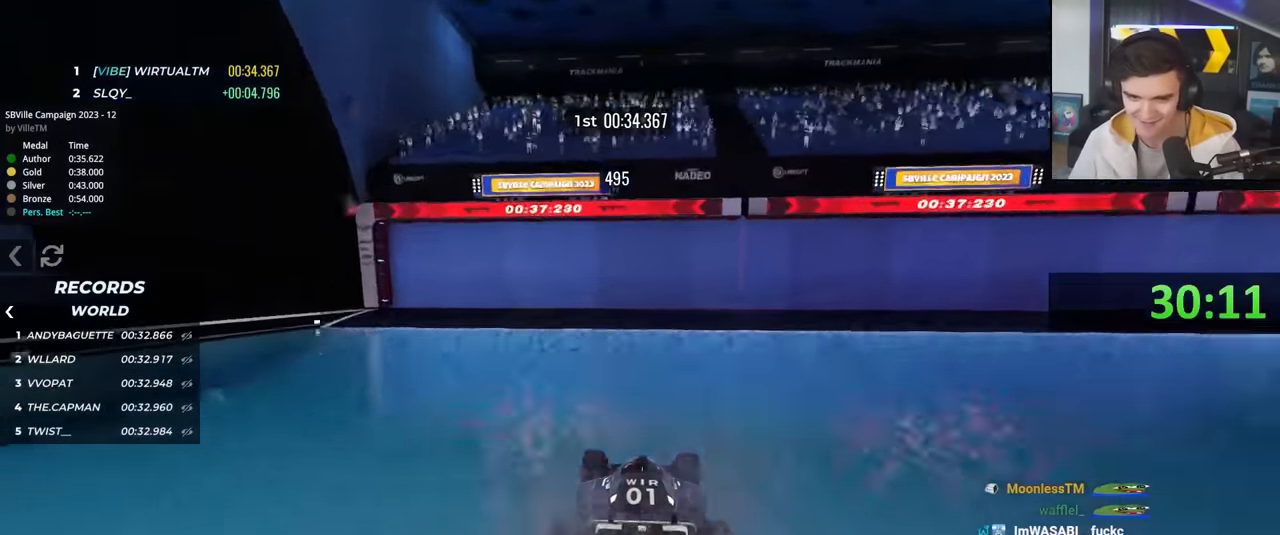
{"keys": [], "events": [[284, "up", "up"]]}
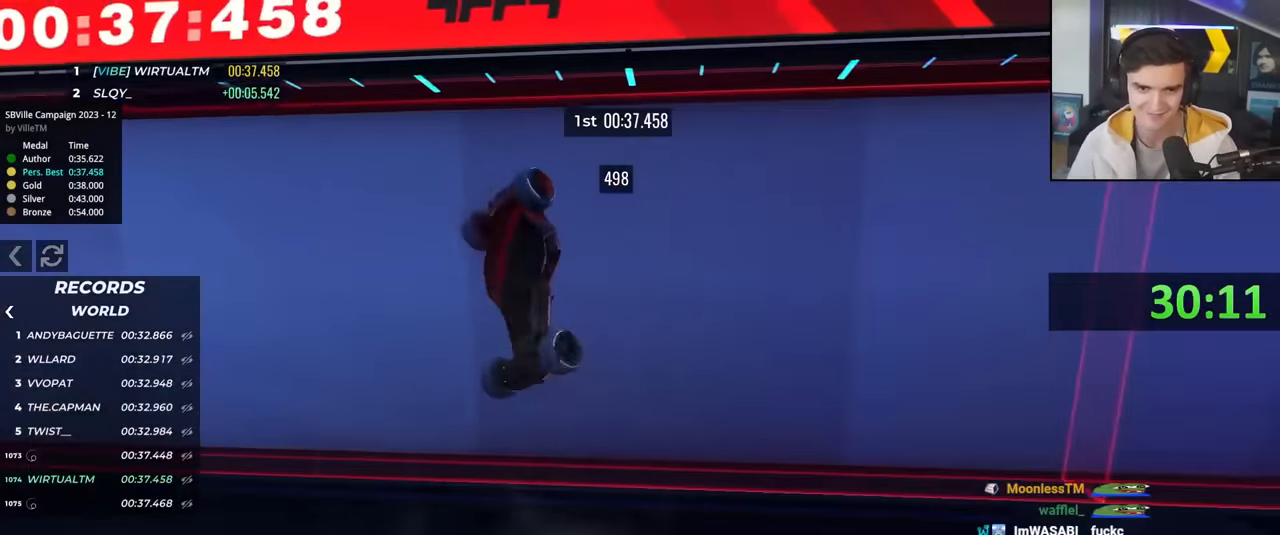
{"keys": [], "events": []}
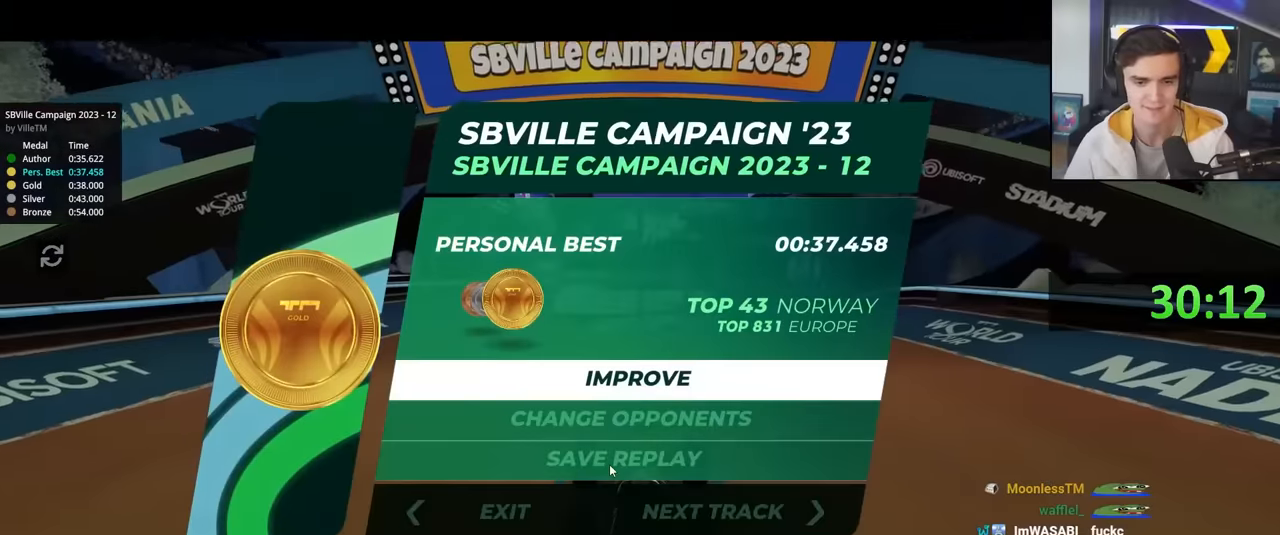
{"keys": ["up"], "events": [[450, "up", "down"]]}
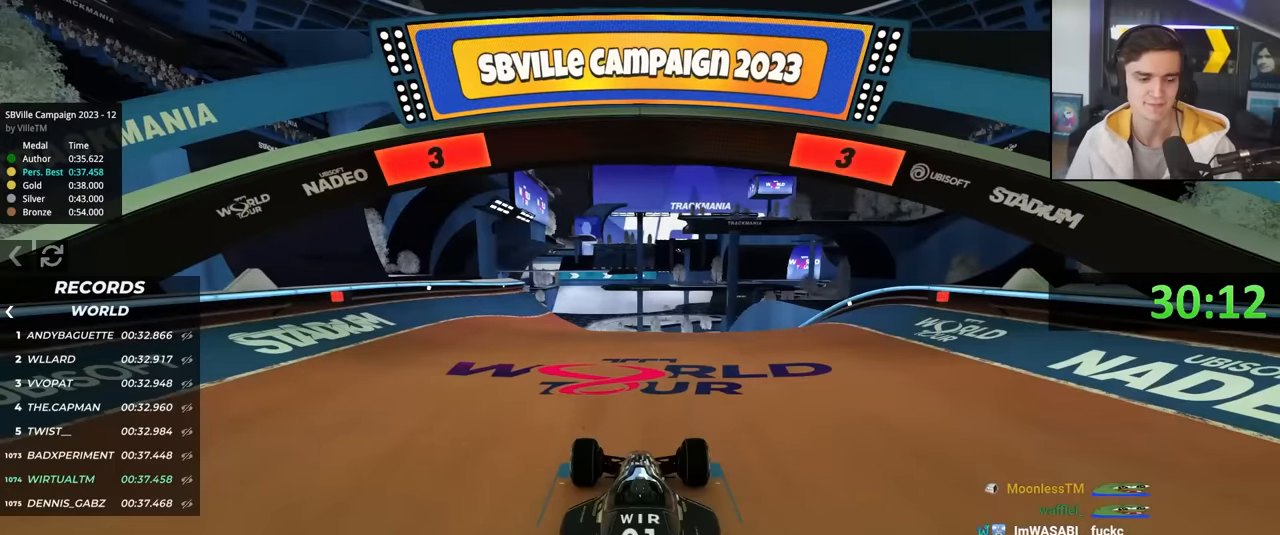
{"keys": ["up"], "events": []}
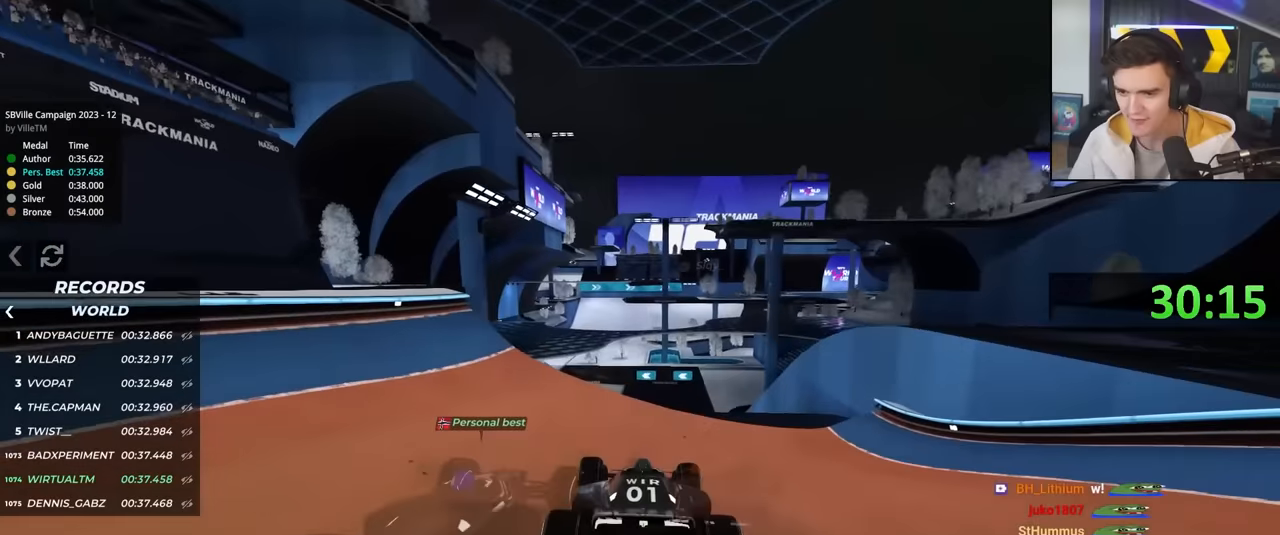
{"keys": ["up"], "events": [[317, "right", "down"], [417, "right", "up"]]}
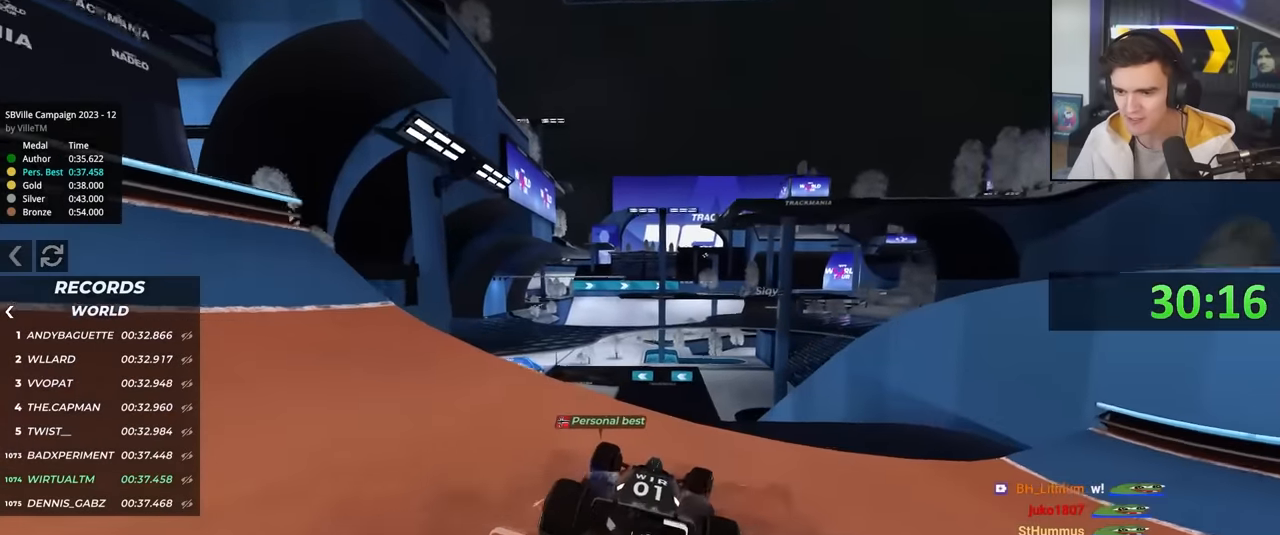
{"keys": ["up"], "events": []}
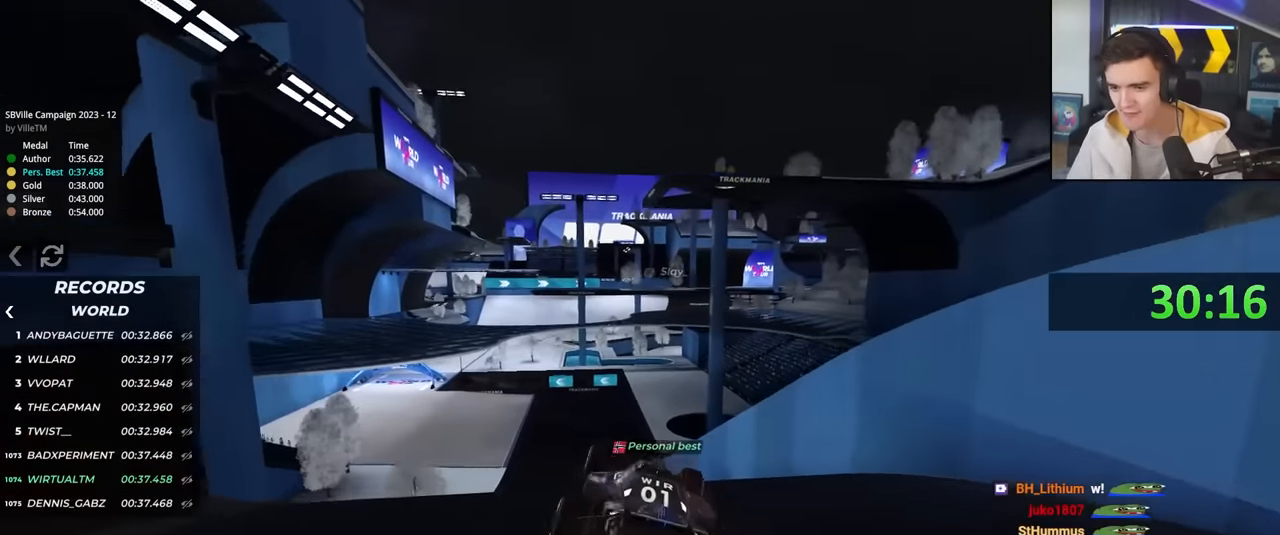
{"keys": ["up"], "events": [[167, "brake", "down"], [267, "brake", "up"]]}
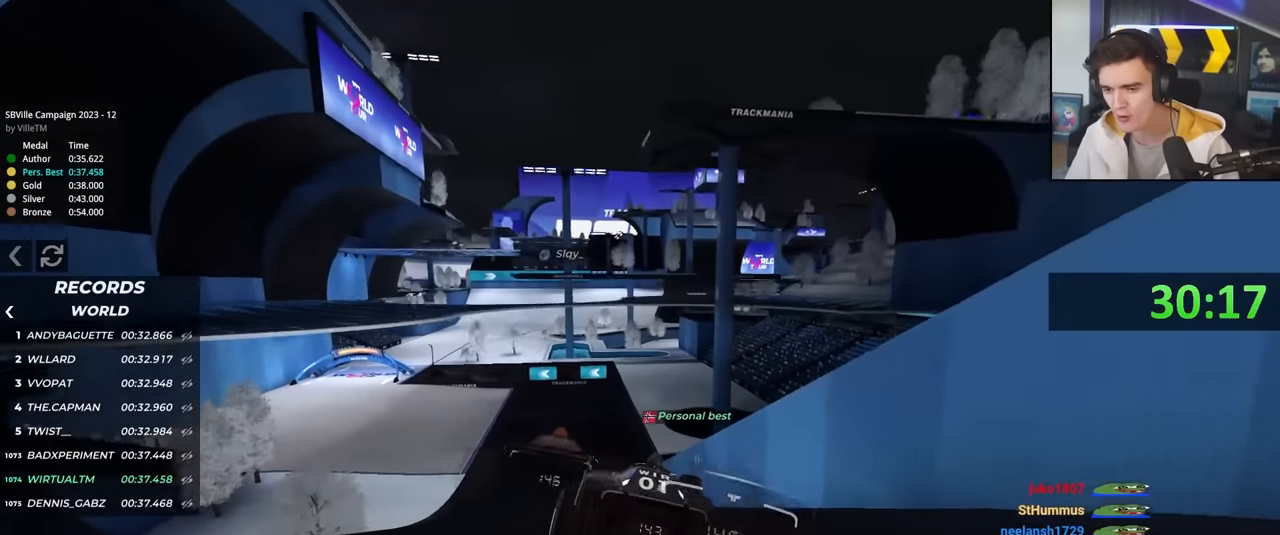
{"keys": ["up"], "events": [[184, "left", "down"], [317, "left", "up"]]}
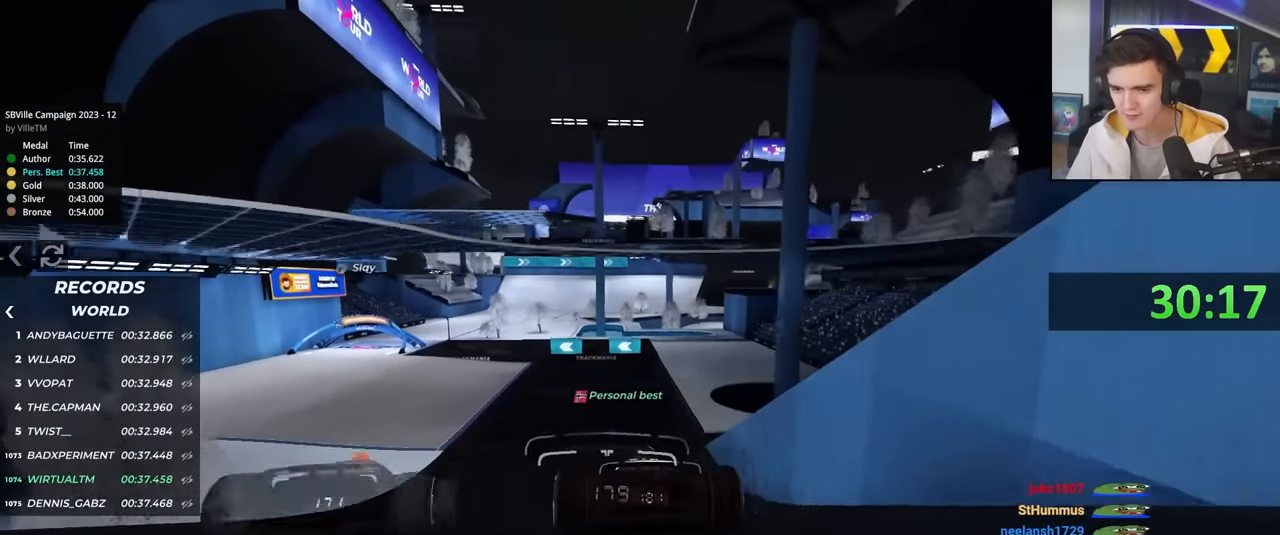
{"keys": ["up"], "events": [[17, "left", "down"], [150, "left", "up"], [200, "left", "down"], [434, "left", "up"]]}
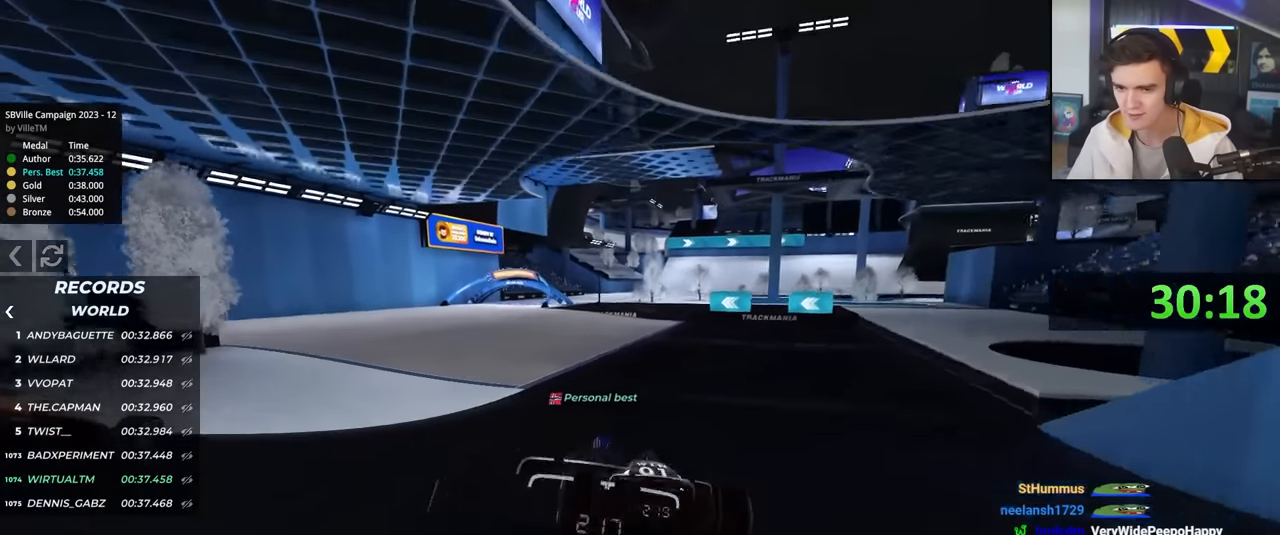
{"keys": ["up"], "events": [[34, "left", "down"], [400, "left", "up"]]}
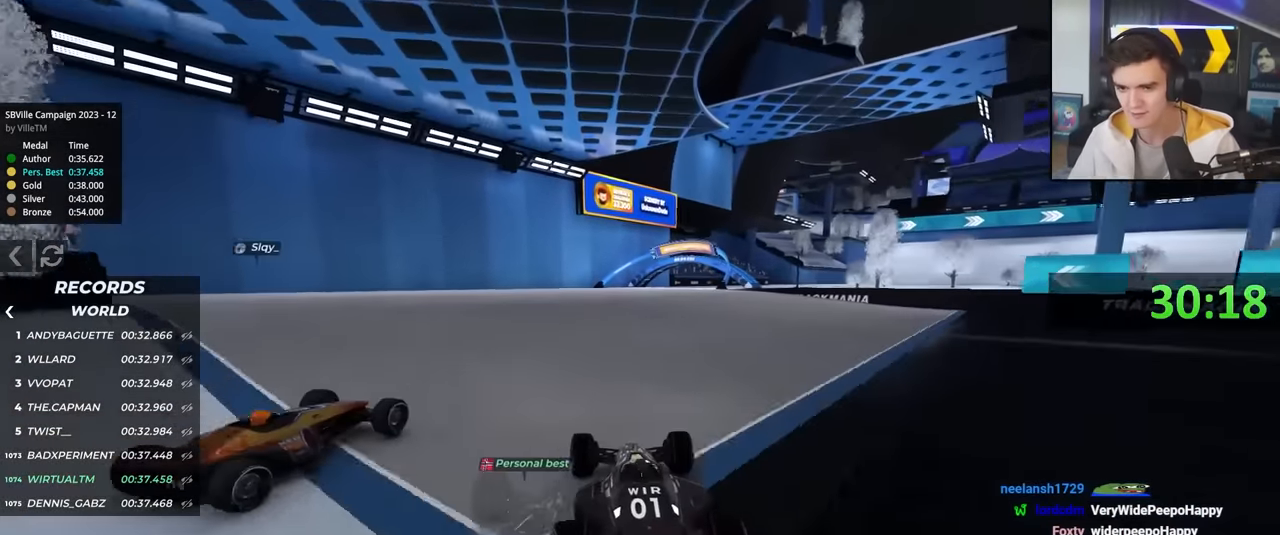
{"keys": ["up"], "events": [[34, "right", "down"], [284, "right", "up"], [367, "right", "down"], [467, "right", "up"]]}